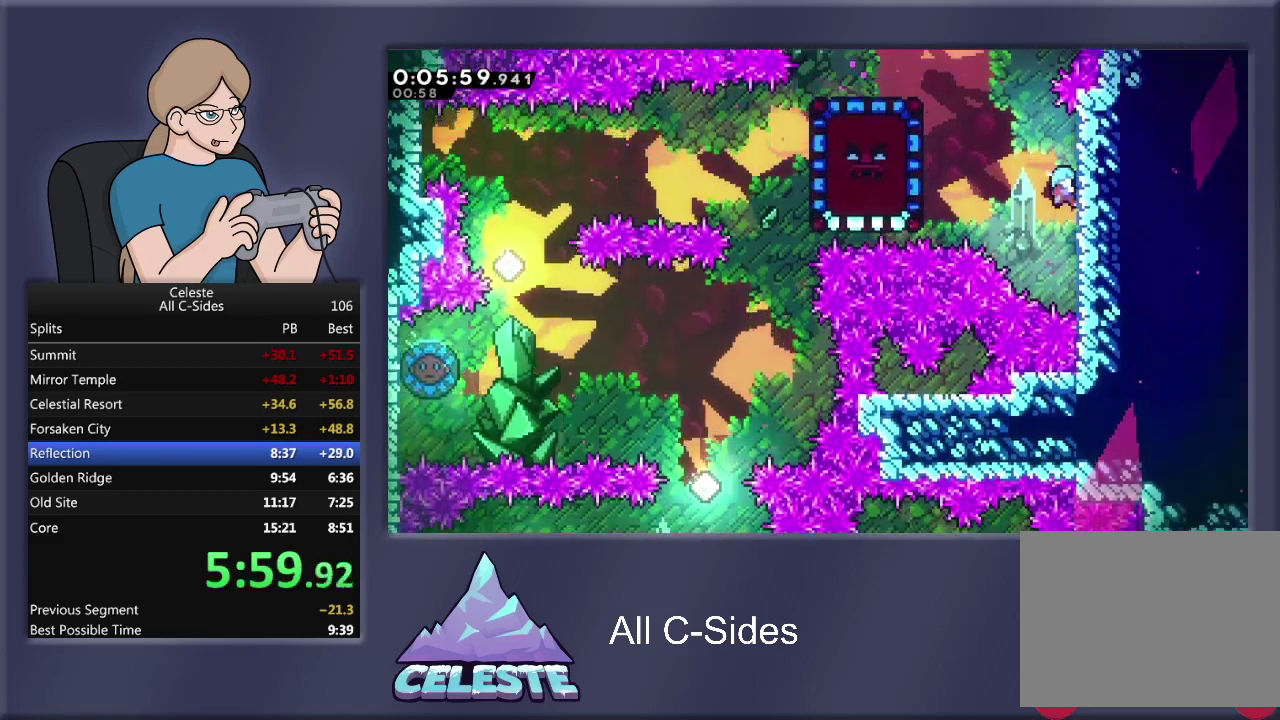
Gameplay with a controller (PlayStation layout); each line is a JSON object with the inputs held at the frame after it. "events" lists button and stick changes between this image and that frame as [ms after this image, input, new state], when the widget could be followed in between. Not read: R3 right_stick.
{"buttons": ["CROSS", "R1", "DPAD_LEFT"], "left_stick": "center", "events": [[167, "DPAD_UP", "up"], [367, "DPAD_LEFT", "down"], [467, "CROSS", "down"]]}
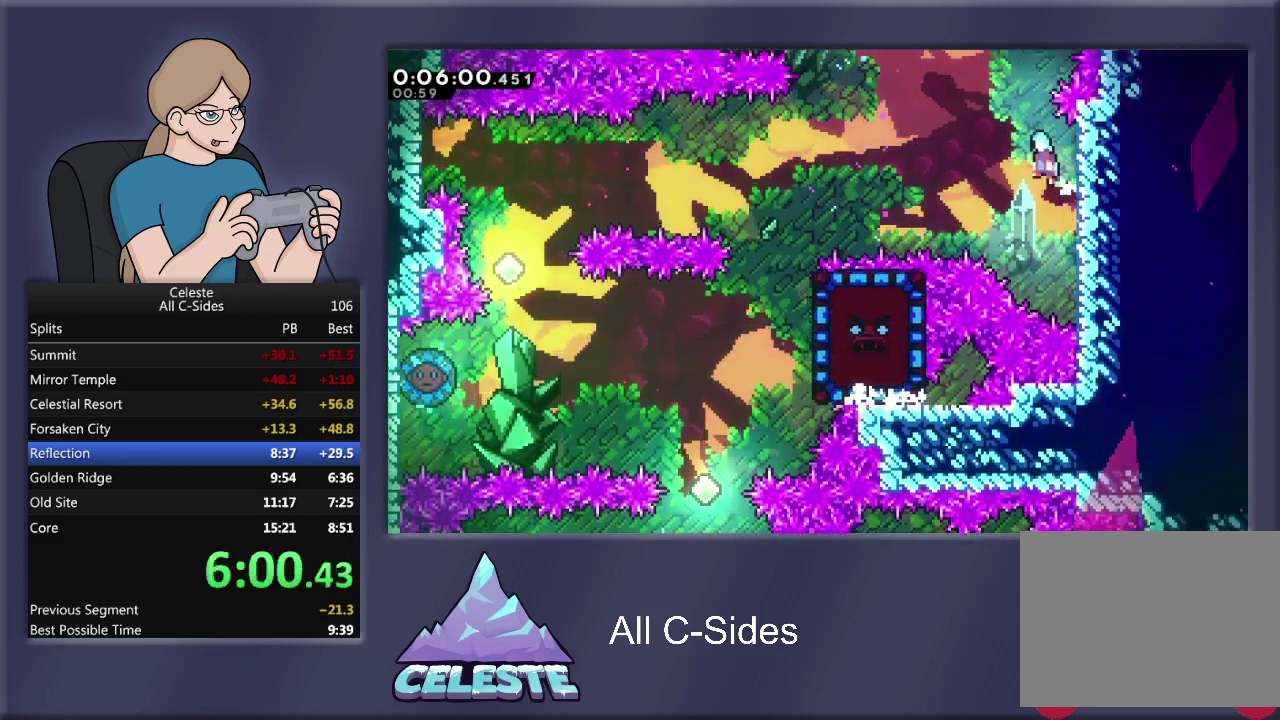
{"buttons": ["DPAD_LEFT"], "left_stick": "center", "events": [[401, "CROSS", "up"], [467, "R1", "up"]]}
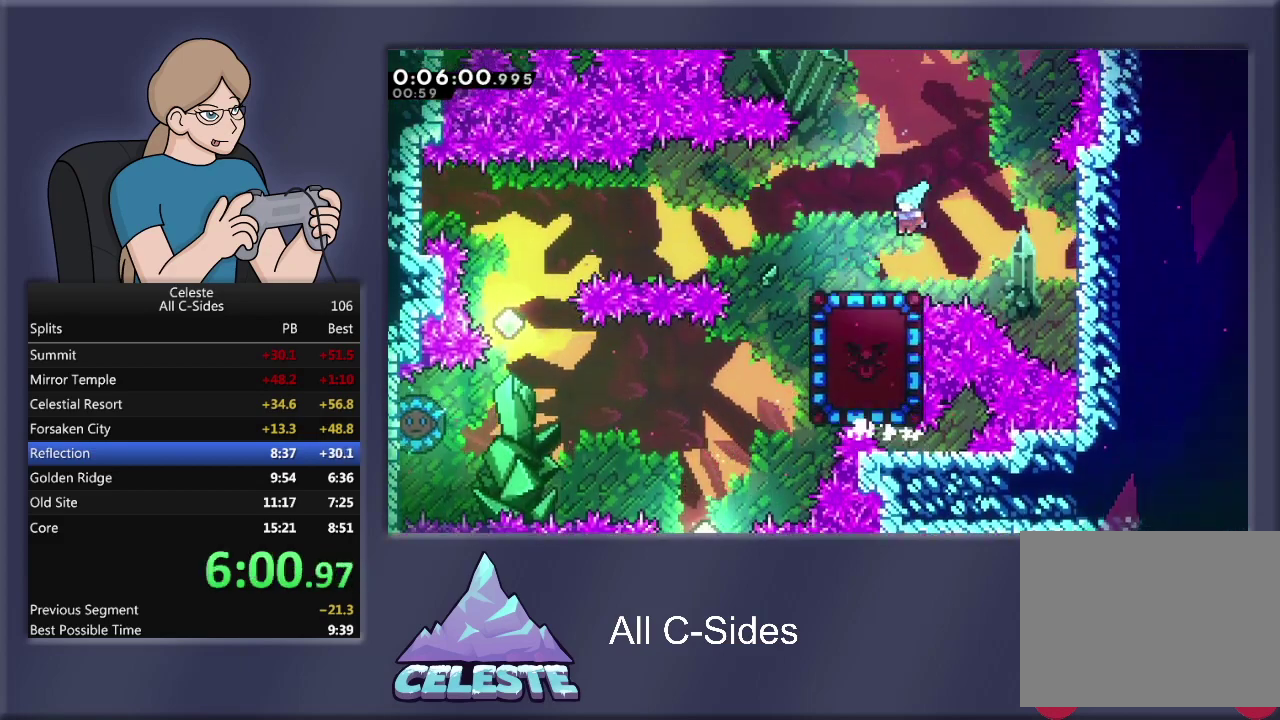
{"buttons": ["DPAD_LEFT"], "left_stick": "center", "events": [[167, "CROSS", "down"], [167, "R1", "down"], [300, "CROSS", "up"], [300, "R1", "up"]]}
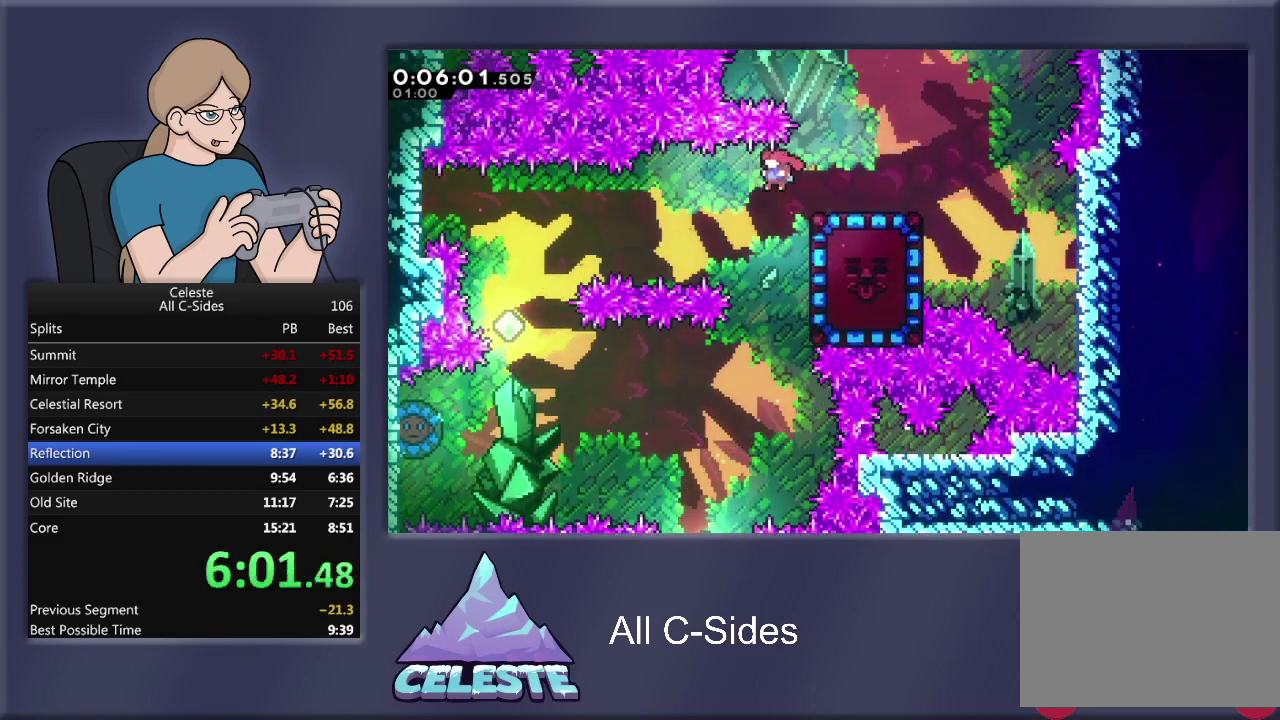
{"buttons": ["R1", "DPAD_RIGHT"], "left_stick": "center", "events": [[134, "DPAD_LEFT", "up"], [200, "DPAD_RIGHT", "down"], [200, "R1", "down"], [200, "SQUARE", "down"], [367, "SQUARE", "up"]]}
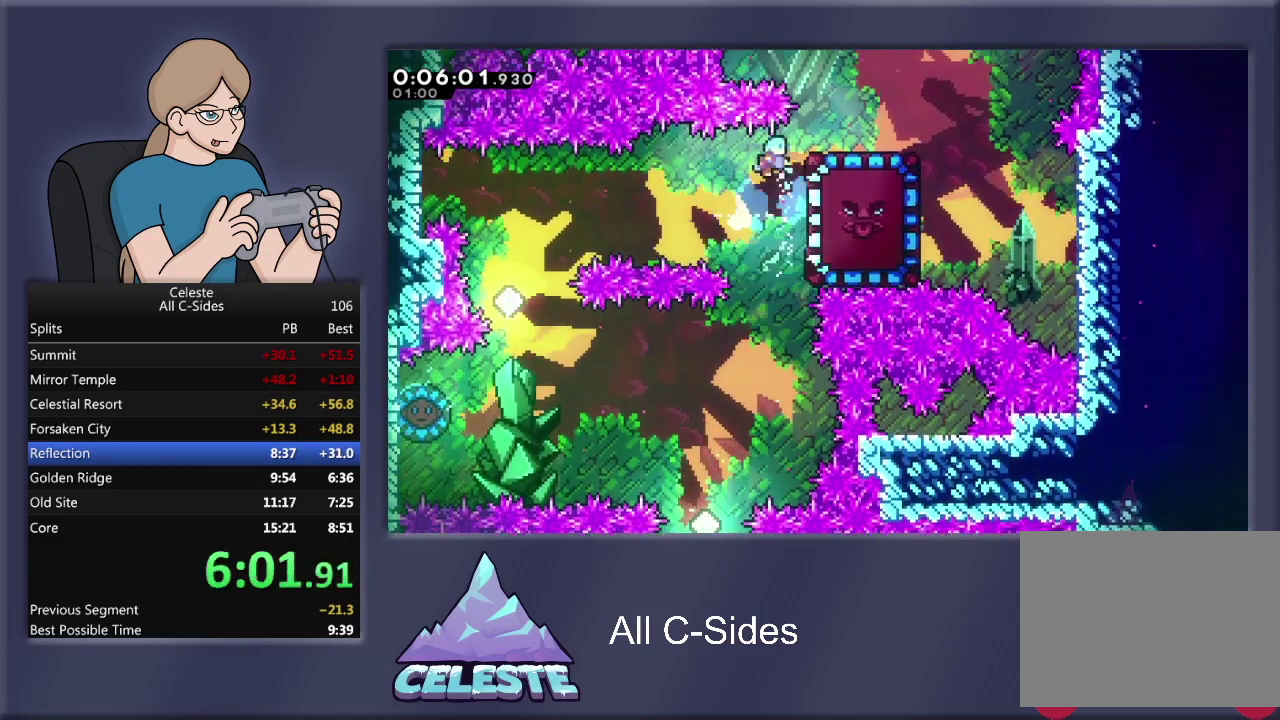
{"buttons": ["R1"], "left_stick": "center", "events": [[34, "DPAD_RIGHT", "up"]]}
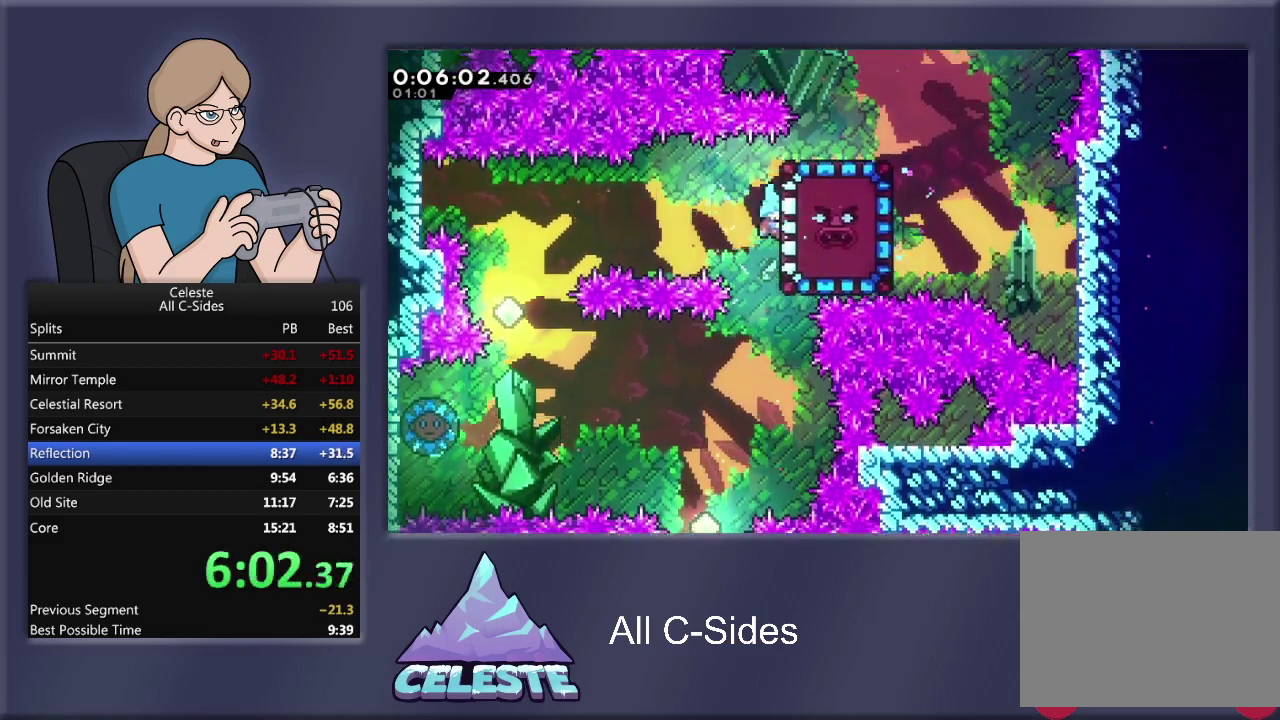
{"buttons": ["R1"], "left_stick": "center", "events": [[233, "DPAD_UP", "down"], [434, "DPAD_UP", "up"]]}
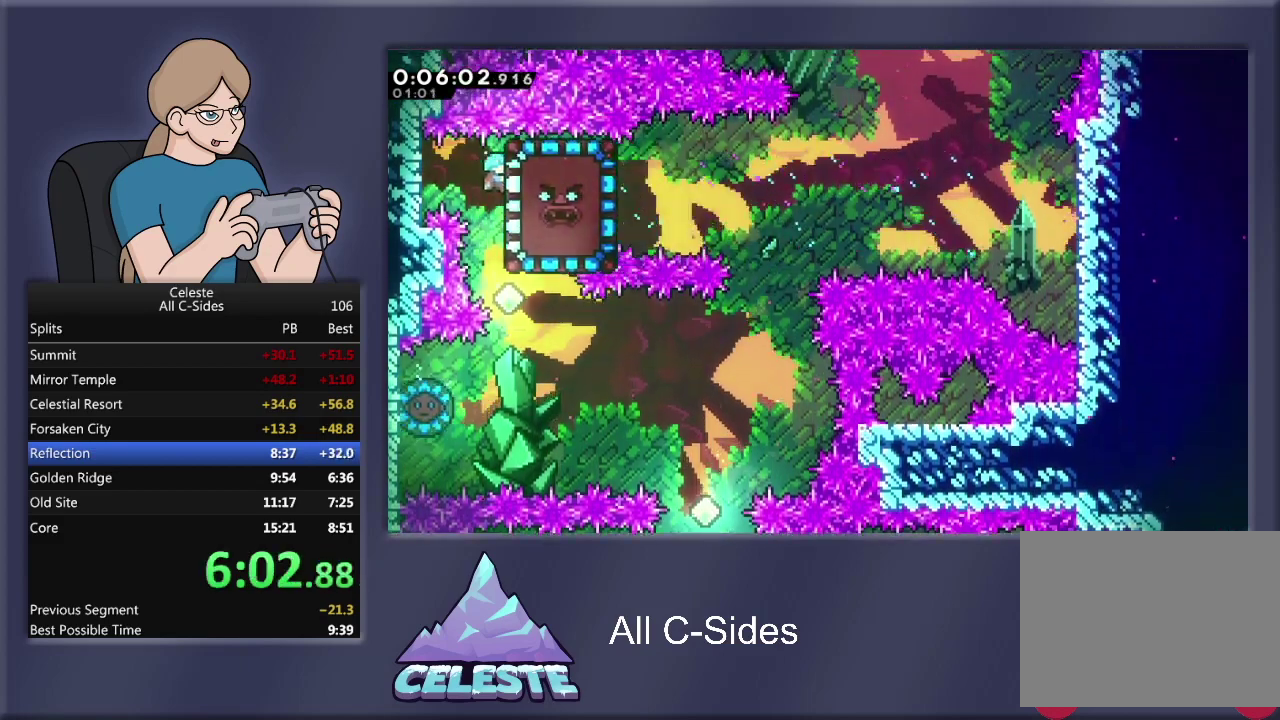
{"buttons": ["R1"], "left_stick": "center", "events": []}
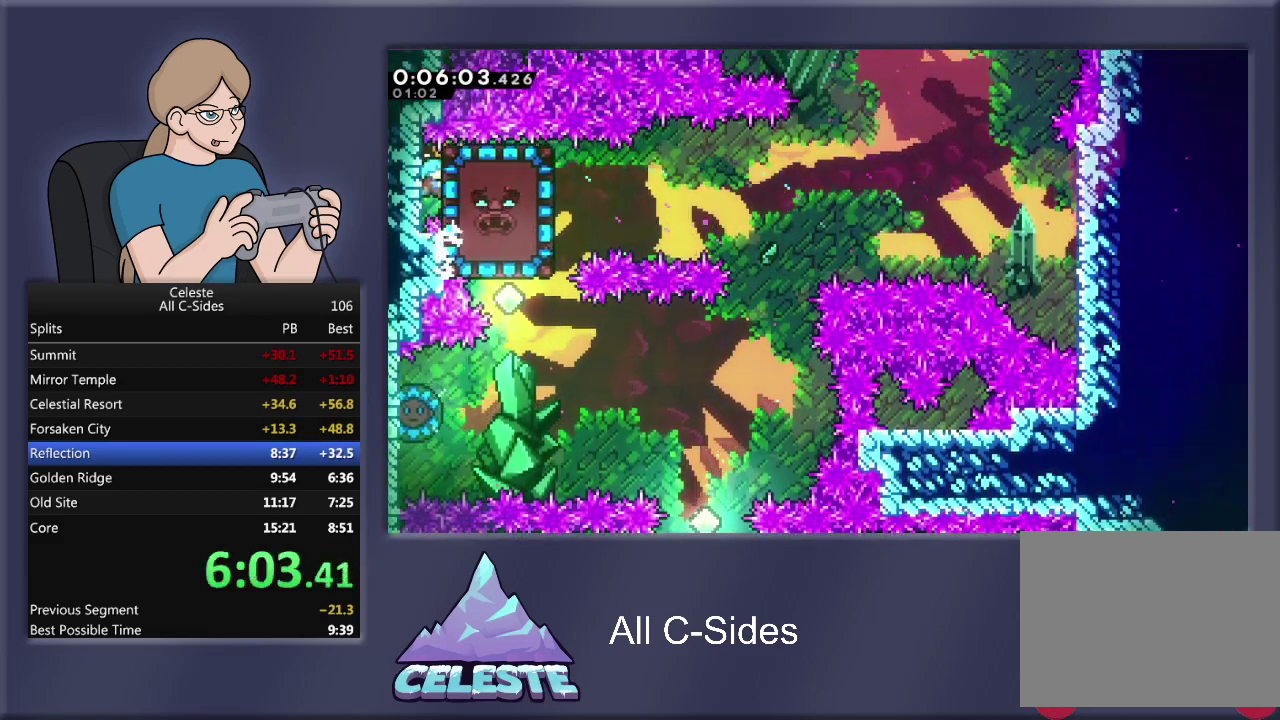
{"buttons": ["R1"], "left_stick": "center", "events": []}
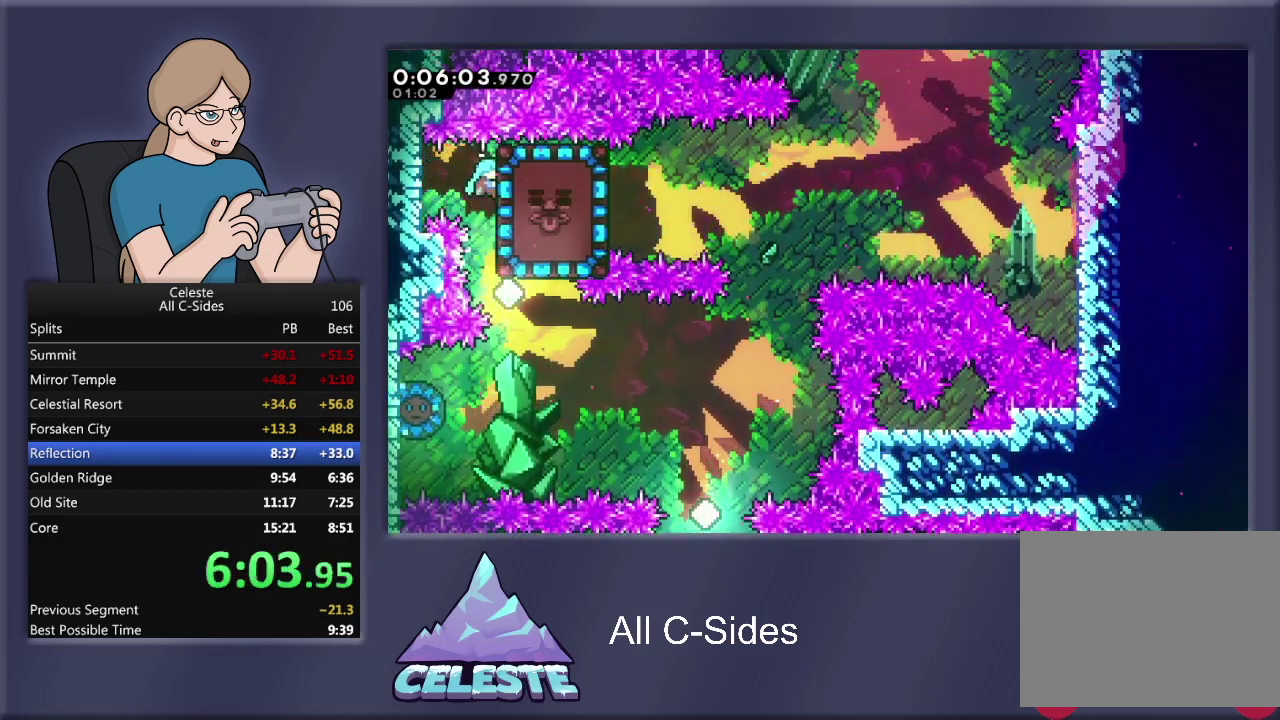
{"buttons": [], "left_stick": "center", "events": [[134, "R1", "up"]]}
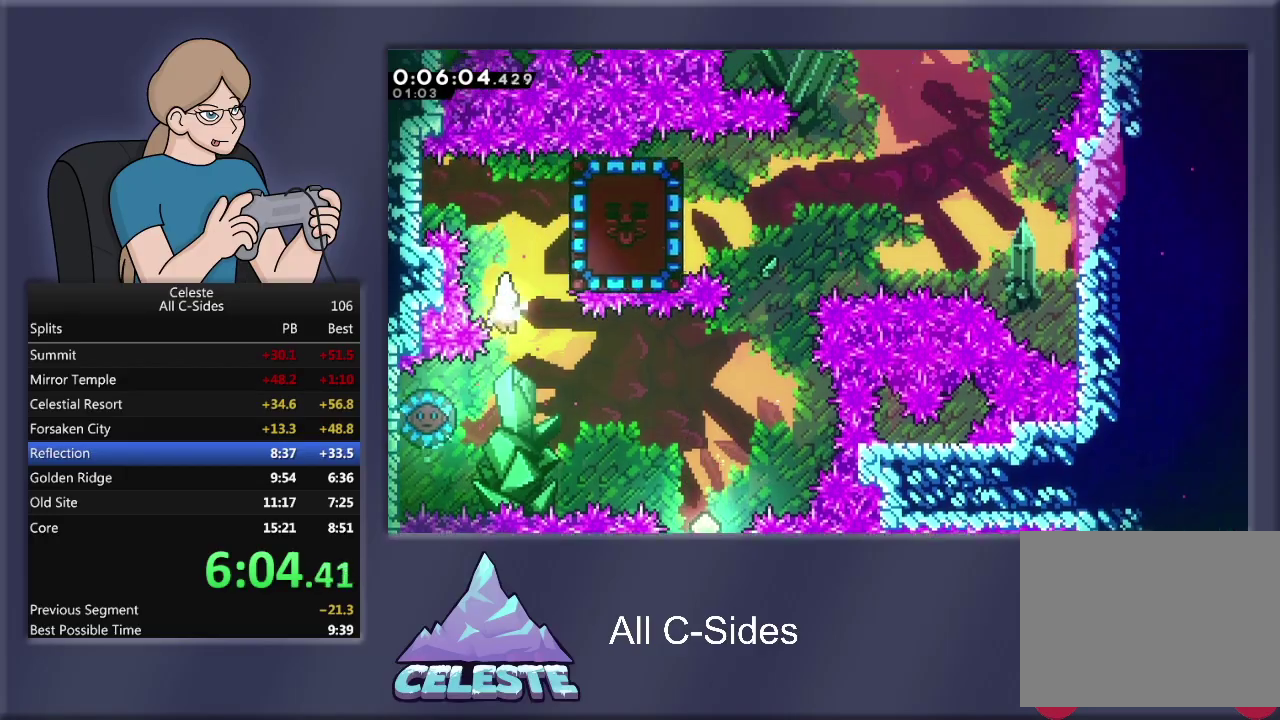
{"buttons": ["R1", "DPAD_RIGHT"], "left_stick": "center", "events": [[233, "DPAD_LEFT", "down"], [267, "R1", "down"], [267, "SQUARE", "down"], [400, "SQUARE", "up"], [434, "DPAD_LEFT", "up"], [434, "DPAD_RIGHT", "down"]]}
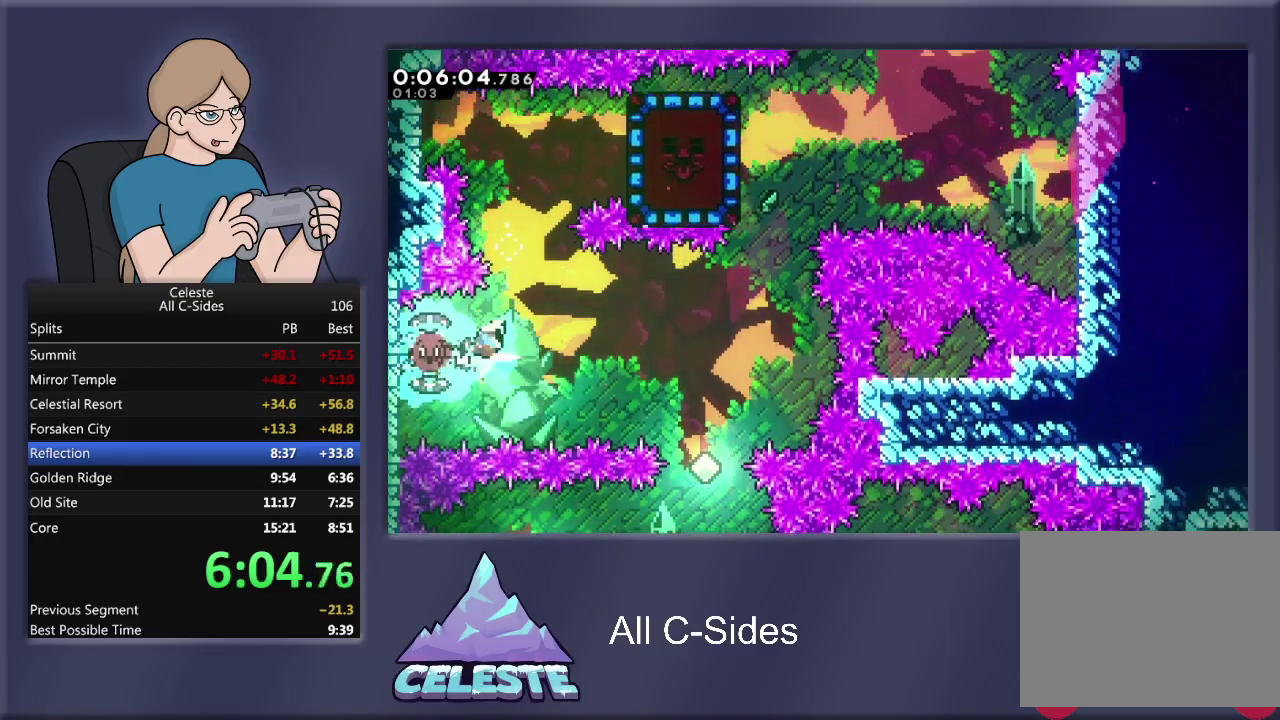
{"buttons": ["SQUARE", "R1", "DPAD_UP"], "left_stick": "center", "events": [[134, "R1", "up"], [467, "DPAD_UP", "down"], [501, "DPAD_RIGHT", "up"], [501, "R1", "down"], [501, "SQUARE", "down"]]}
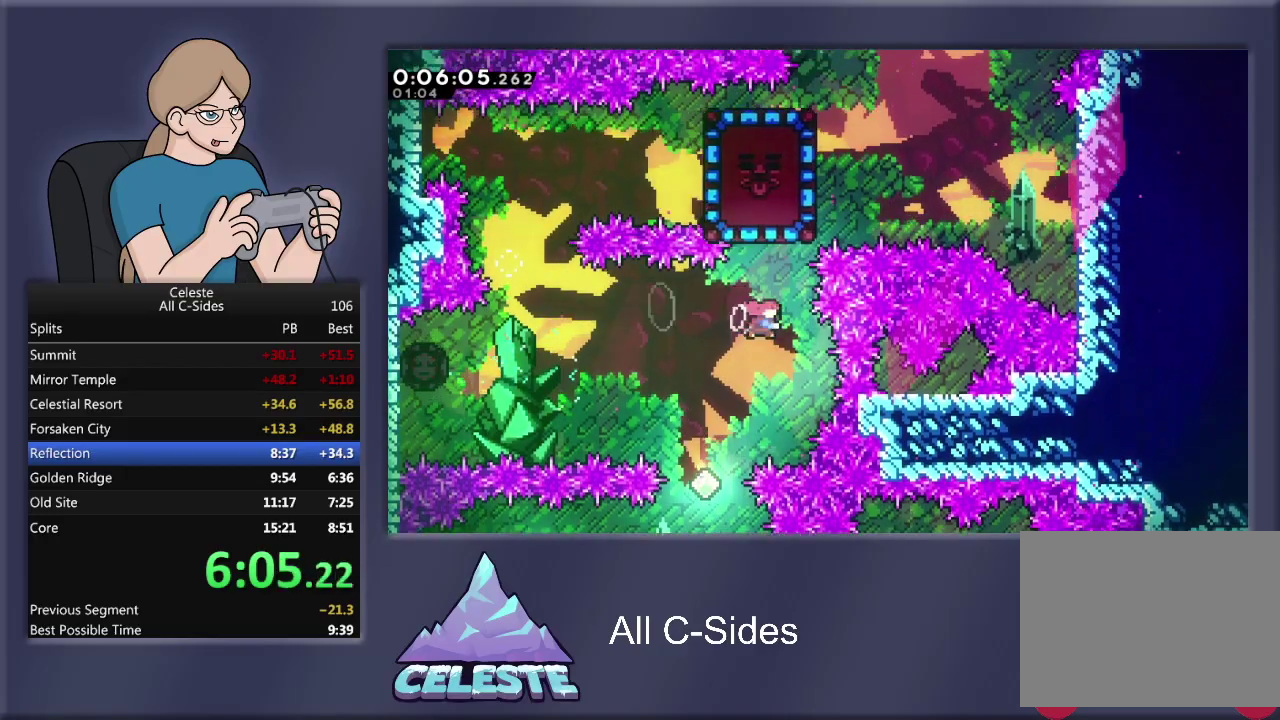
{"buttons": ["DPAD_LEFT"], "left_stick": "center", "events": [[167, "SQUARE", "up"], [267, "DPAD_UP", "up"], [300, "R1", "up"], [434, "DPAD_LEFT", "down"]]}
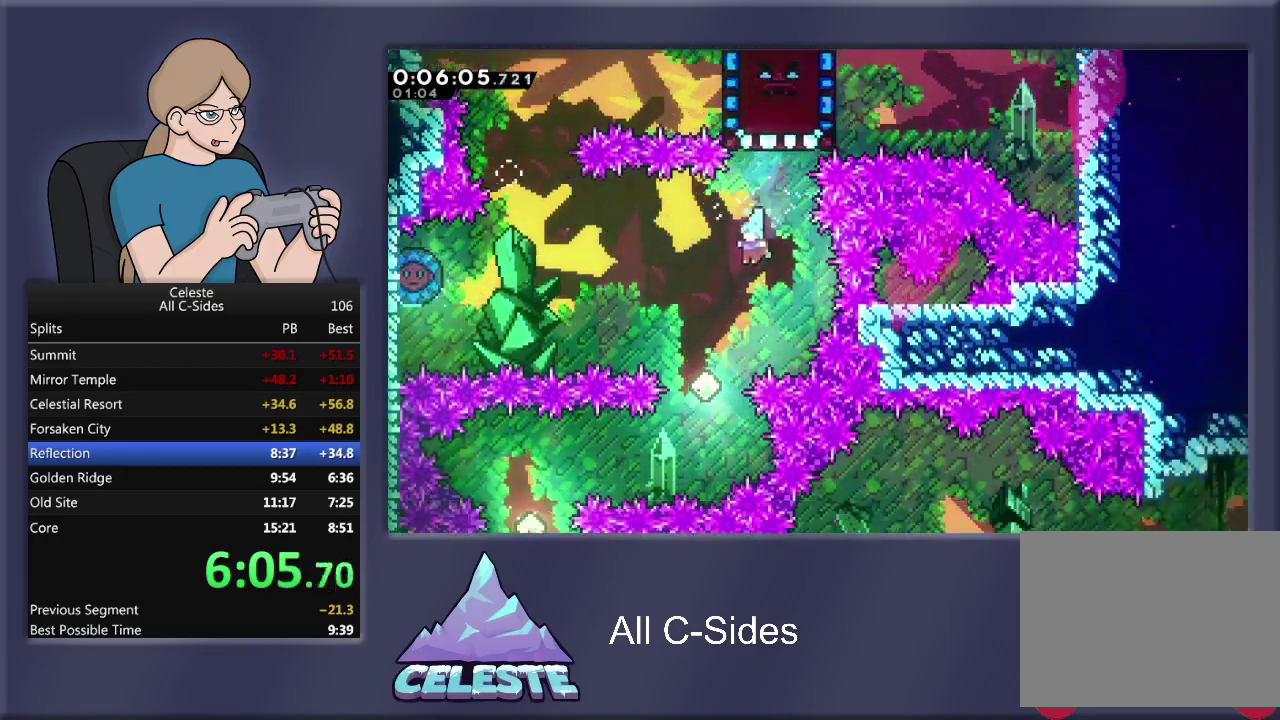
{"buttons": ["SQUARE", "R1", "DPAD_LEFT"], "left_stick": "center", "events": [[167, "DPAD_LEFT", "up"], [434, "DPAD_LEFT", "down"], [501, "R1", "down"], [501, "SQUARE", "down"]]}
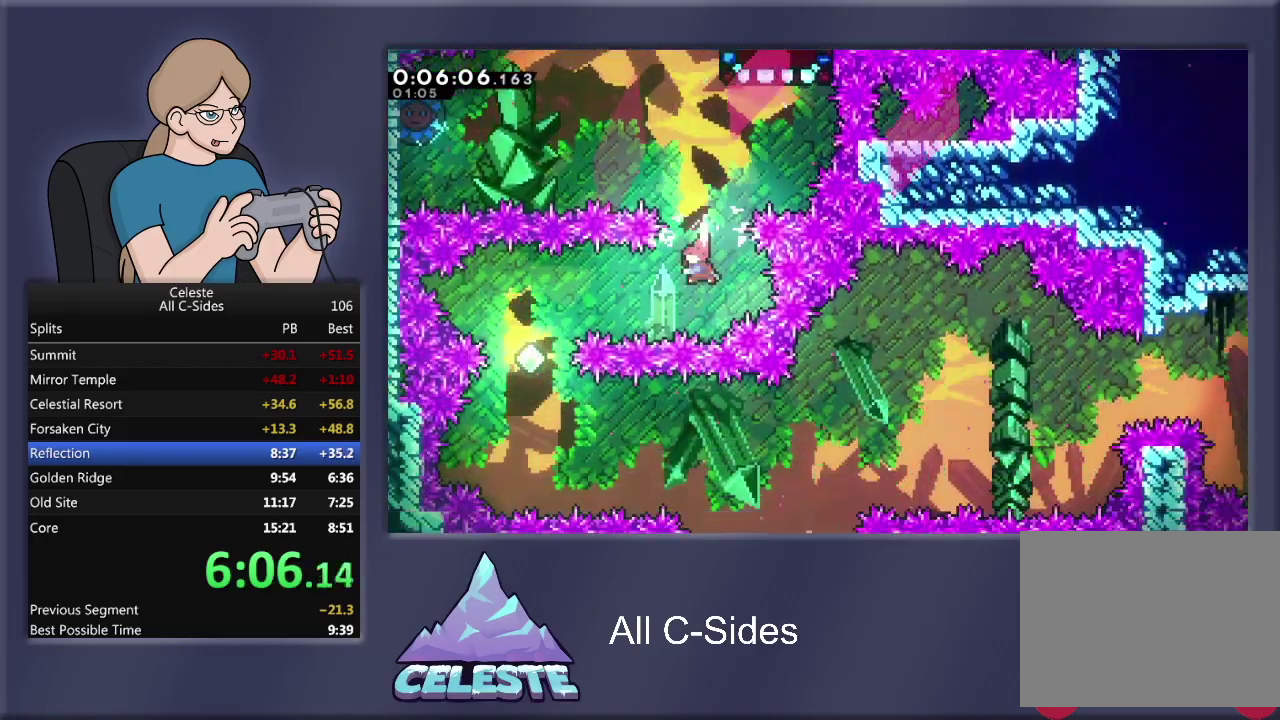
{"buttons": [], "left_stick": "center", "events": [[167, "SQUARE", "up"], [233, "R1", "up"], [300, "DPAD_LEFT", "up"]]}
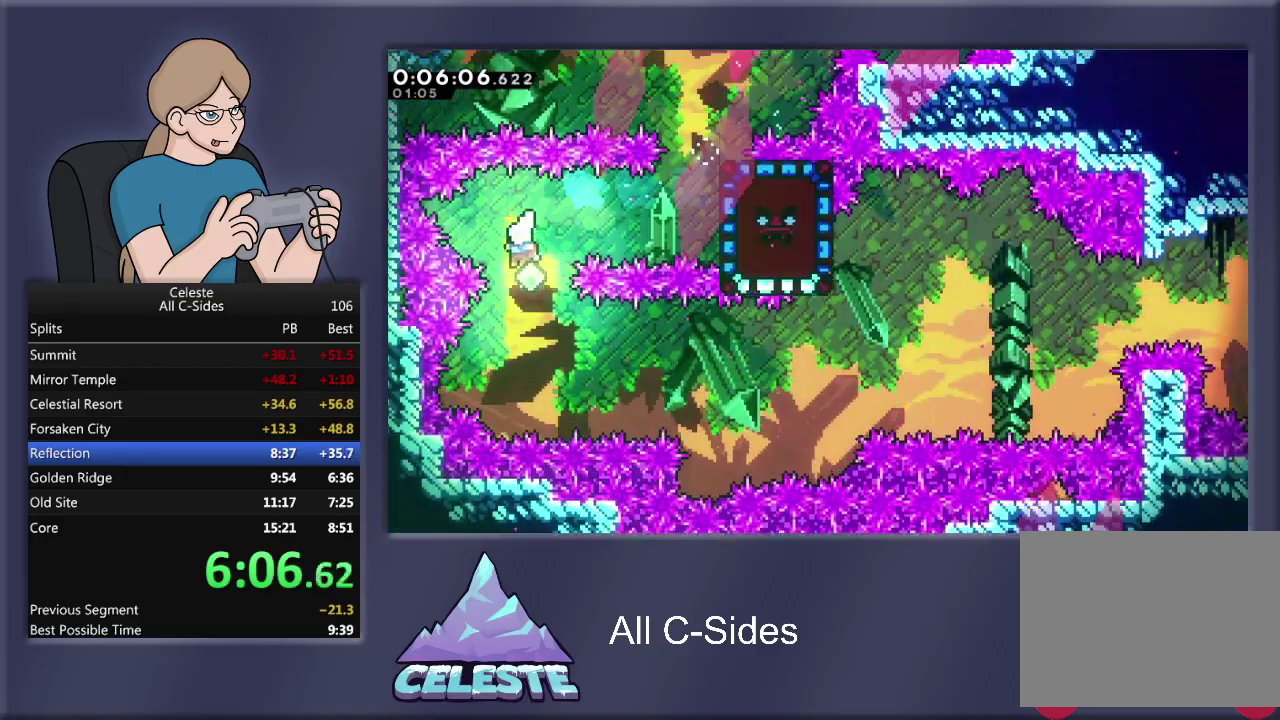
{"buttons": ["R1", "DPAD_RIGHT"], "left_stick": "center", "events": [[134, "DPAD_RIGHT", "down"], [201, "R1", "down"], [201, "SQUARE", "down"], [401, "SQUARE", "up"]]}
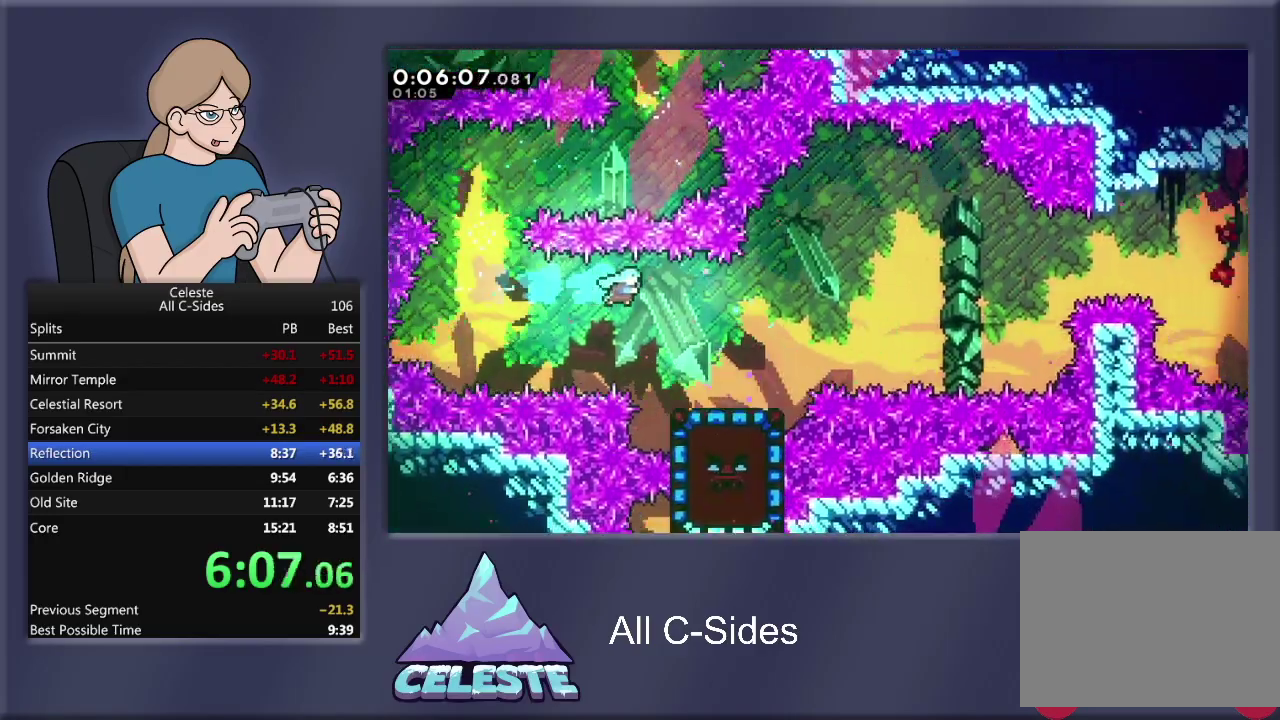
{"buttons": [], "left_stick": "center", "events": [[300, "DPAD_RIGHT", "up"], [300, "R1", "up"]]}
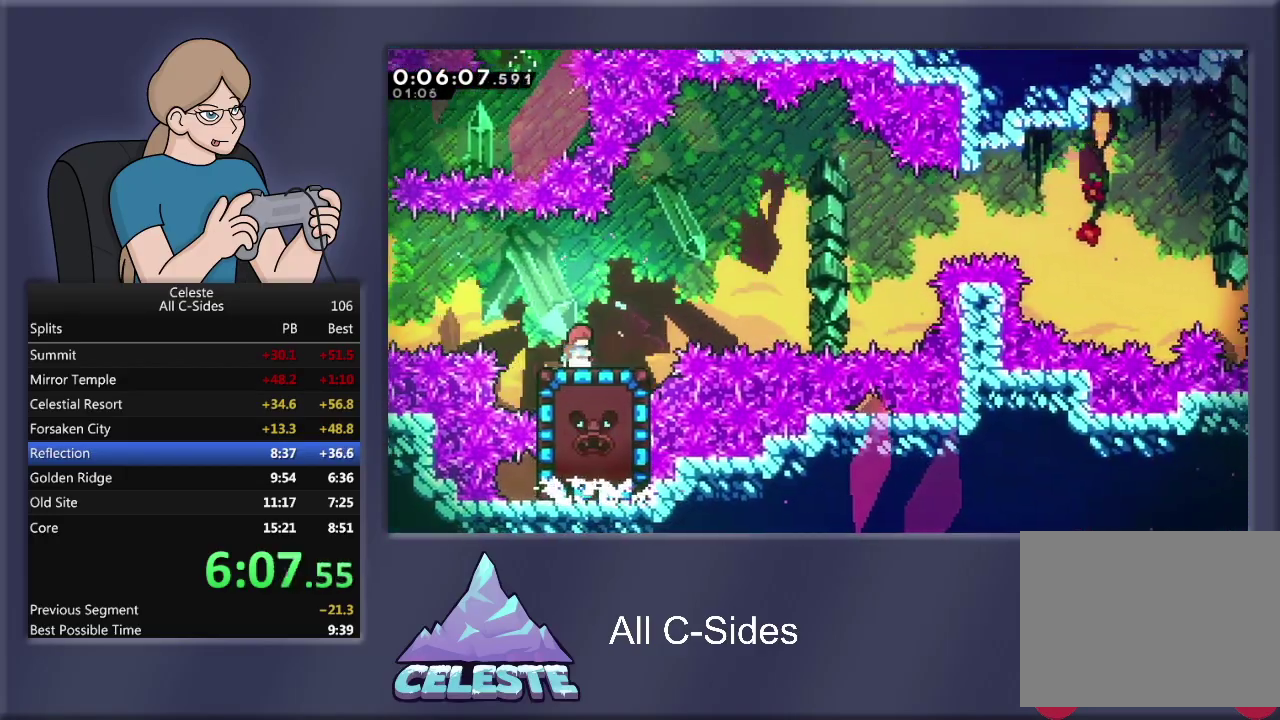
{"buttons": ["DPAD_RIGHT"], "left_stick": "center", "events": [[100, "DPAD_RIGHT", "down"], [234, "R1", "down"], [267, "CROSS", "down"], [434, "CROSS", "up"], [434, "R1", "up"]]}
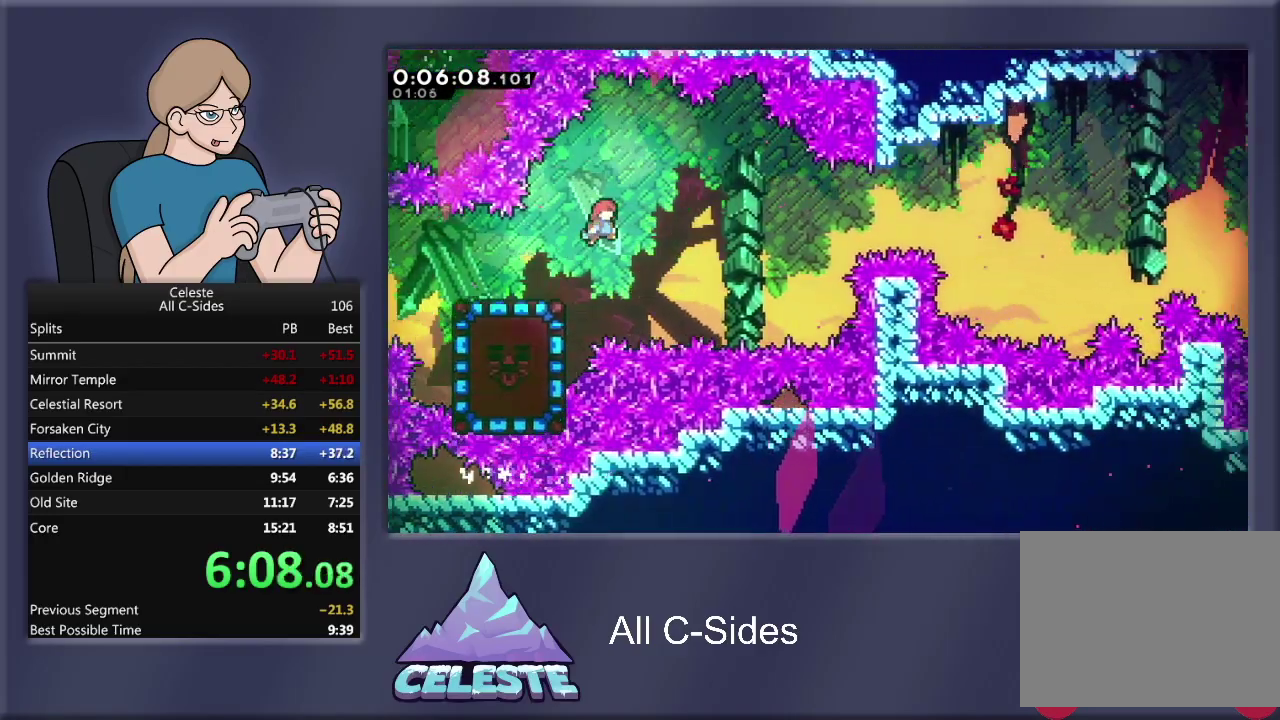
{"buttons": ["R1", "DPAD_LEFT"], "left_stick": "center", "events": [[100, "DPAD_RIGHT", "up"], [200, "DPAD_LEFT", "down"], [300, "R1", "down"], [334, "SQUARE", "down"], [500, "SQUARE", "up"]]}
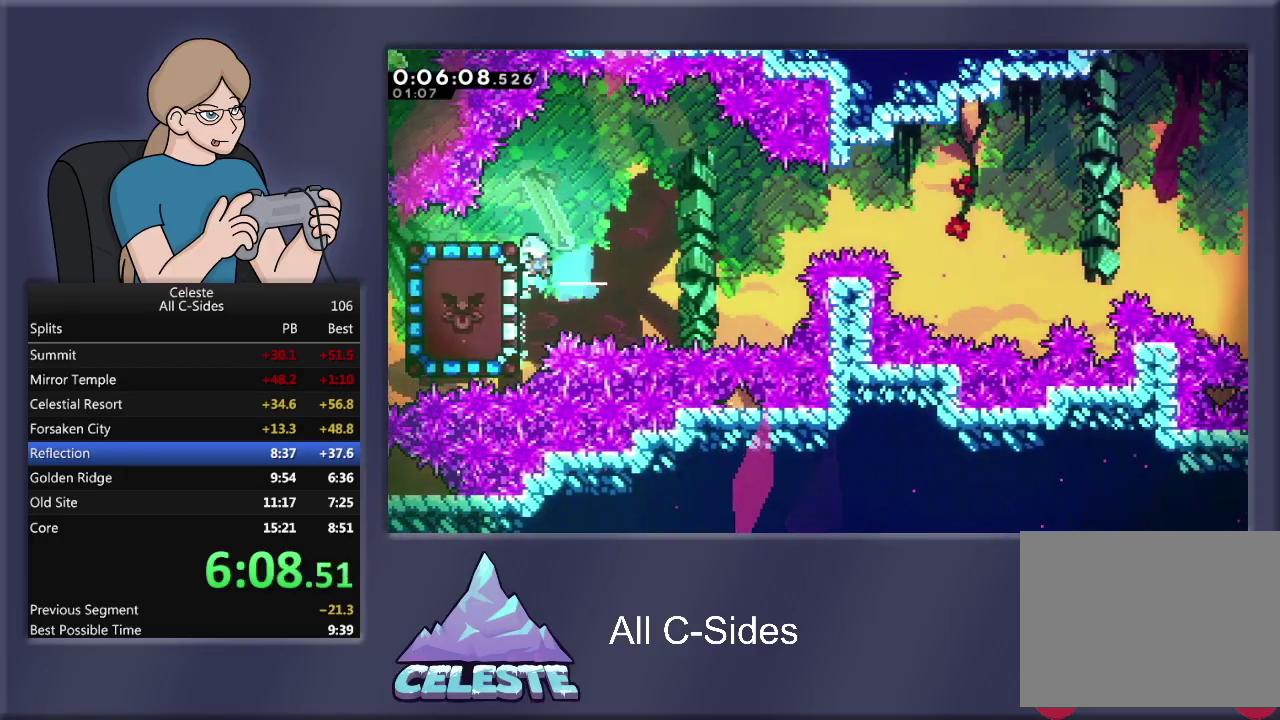
{"buttons": ["R1", "DPAD_UP", "DPAD_LEFT"], "left_stick": "center", "events": [[167, "DPAD_UP", "down"]]}
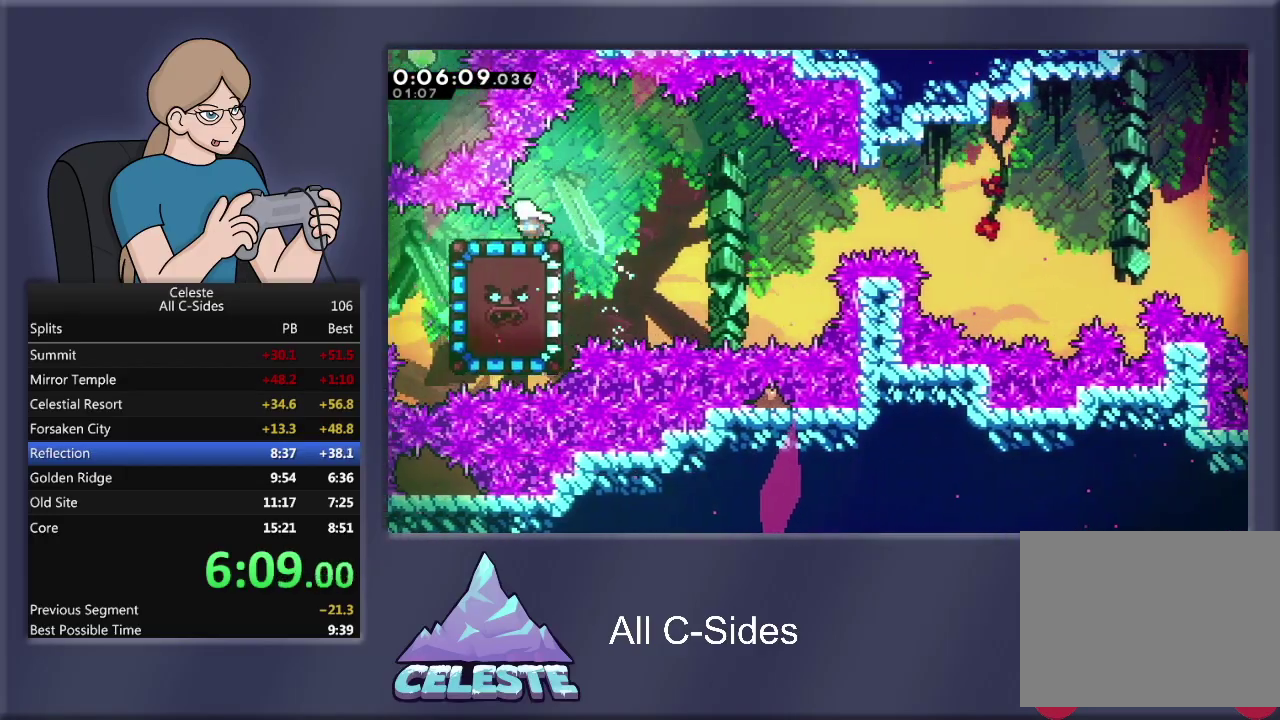
{"buttons": ["CROSS", "R1", "DPAD_RIGHT"], "left_stick": "center", "events": [[100, "DPAD_LEFT", "up"], [100, "DPAD_UP", "up"], [133, "R1", "up"], [334, "DPAD_RIGHT", "down"], [467, "R1", "down"], [500, "CROSS", "down"]]}
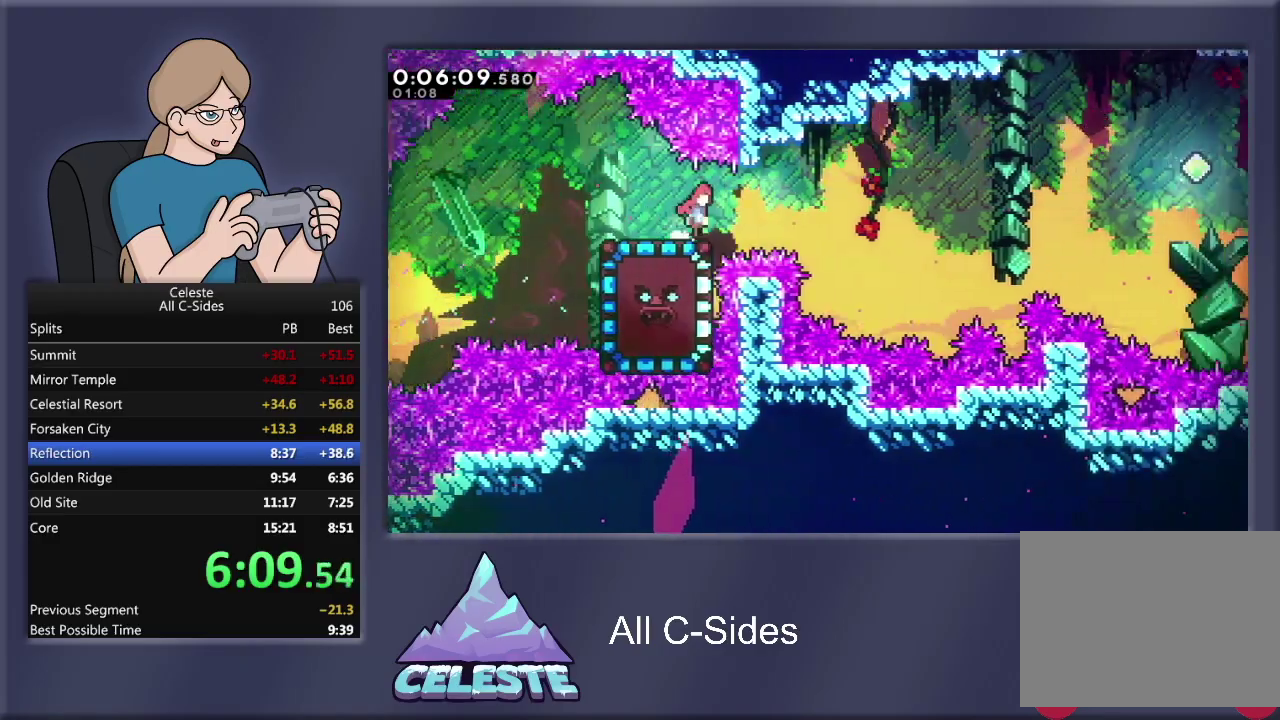
{"buttons": ["R1", "DPAD_UP", "DPAD_RIGHT"], "left_stick": "center", "events": [[367, "CROSS", "up"], [501, "DPAD_UP", "down"]]}
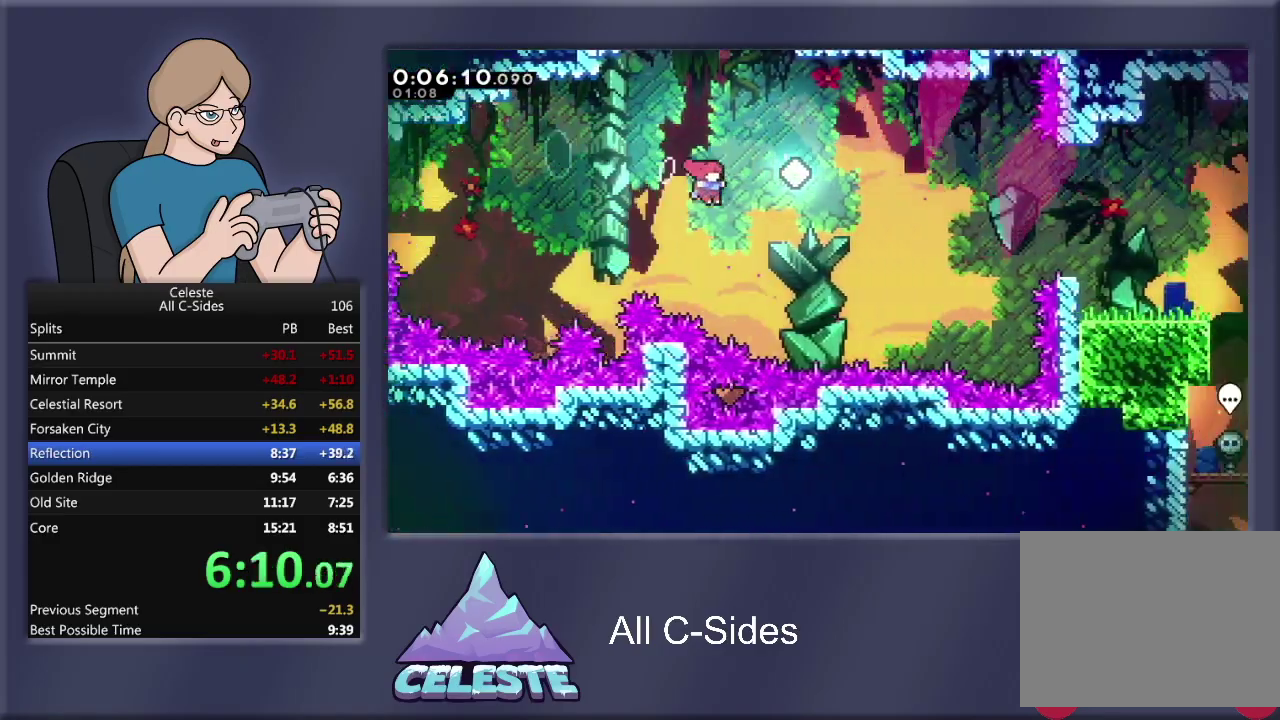
{"buttons": ["DPAD_RIGHT"], "left_stick": "center", "events": [[100, "SQUARE", "down"], [334, "SQUARE", "up"], [367, "DPAD_UP", "up"], [400, "R1", "up"]]}
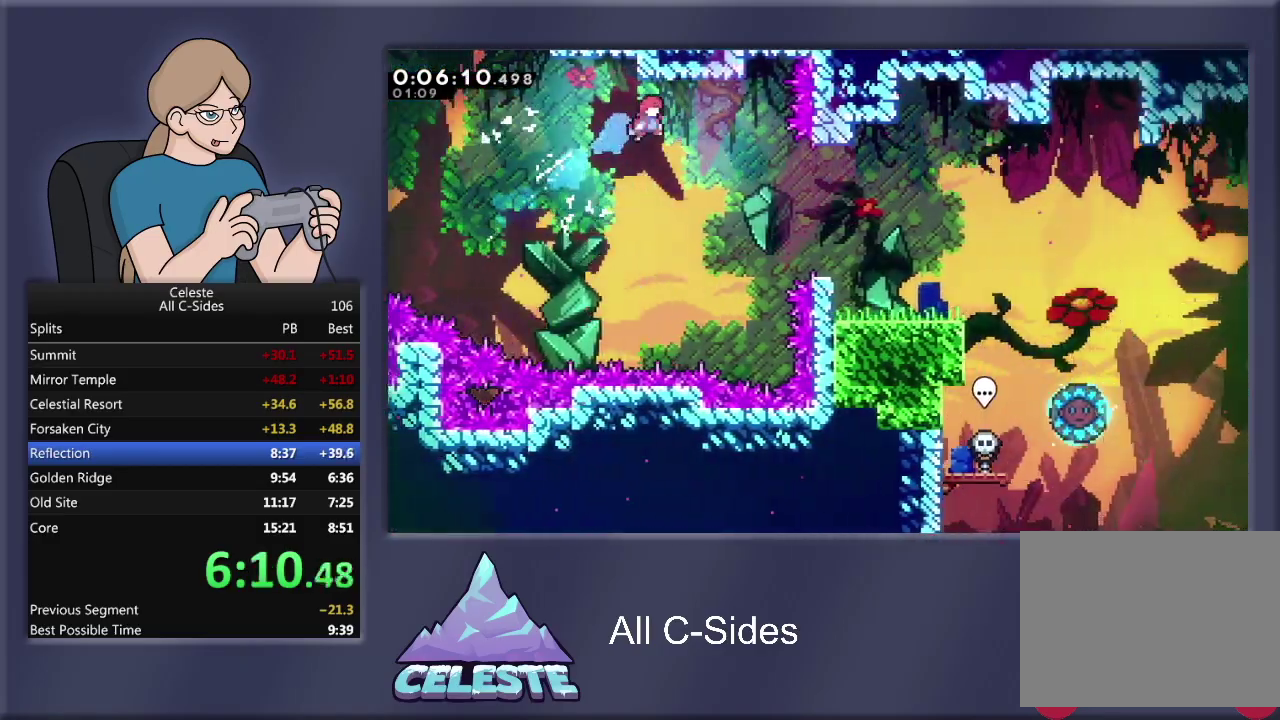
{"buttons": ["DPAD_RIGHT"], "left_stick": "center", "events": [[301, "R1", "down"], [301, "SQUARE", "down"], [468, "SQUARE", "up"], [501, "R1", "up"]]}
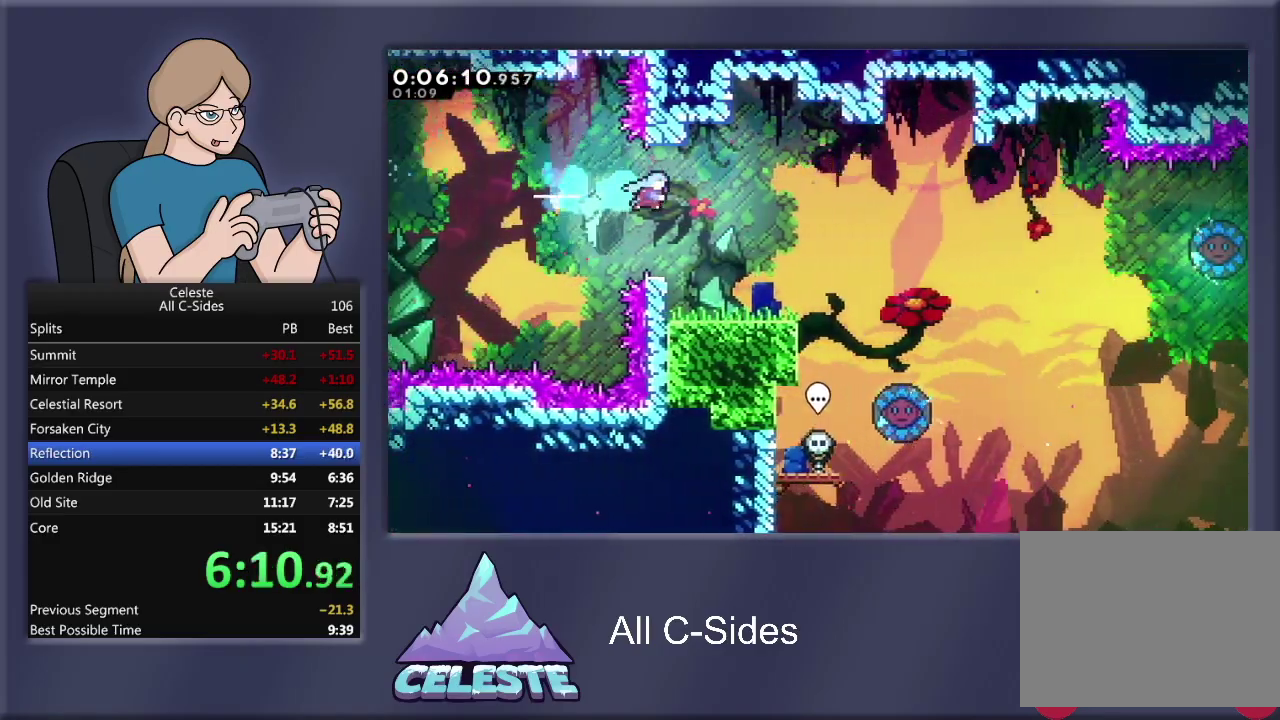
{"buttons": ["DPAD_RIGHT"], "left_stick": "center", "events": [[100, "DPAD_RIGHT", "up"], [267, "DPAD_RIGHT", "down"]]}
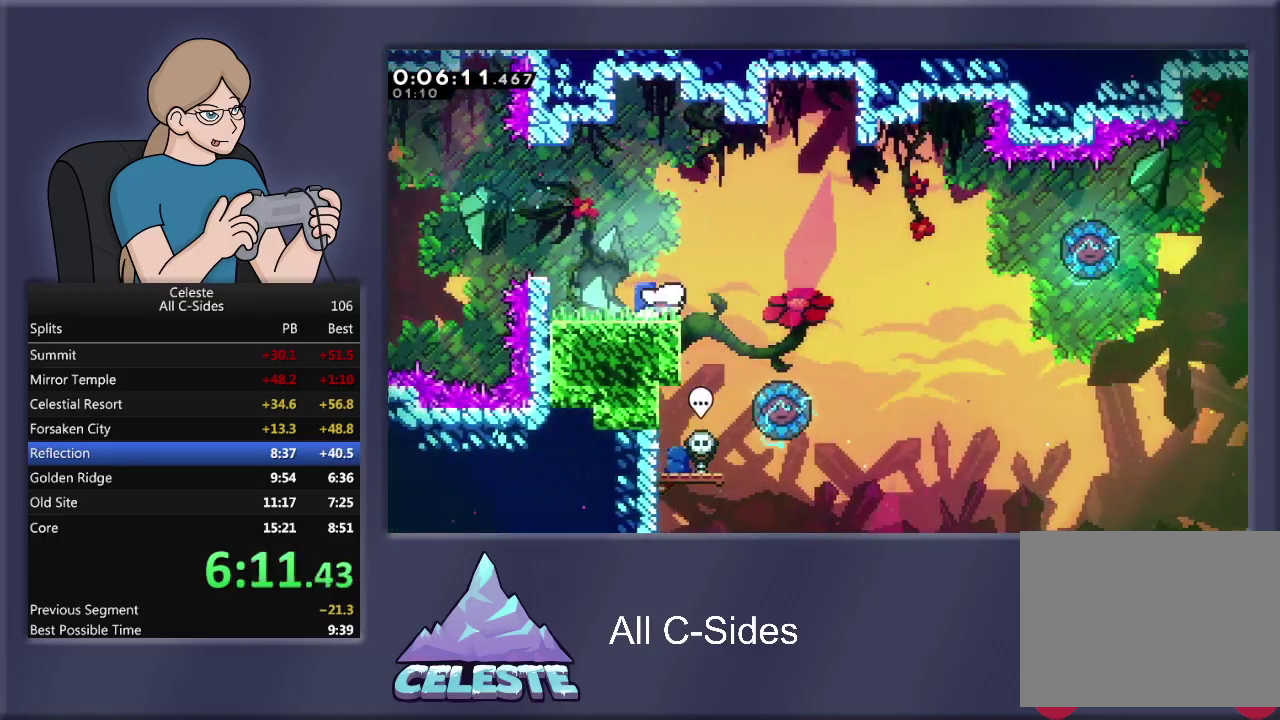
{"buttons": ["CROSS", "R1", "DPAD_RIGHT"], "left_stick": "center", "events": [[134, "CROSS", "down"], [134, "R1", "down"]]}
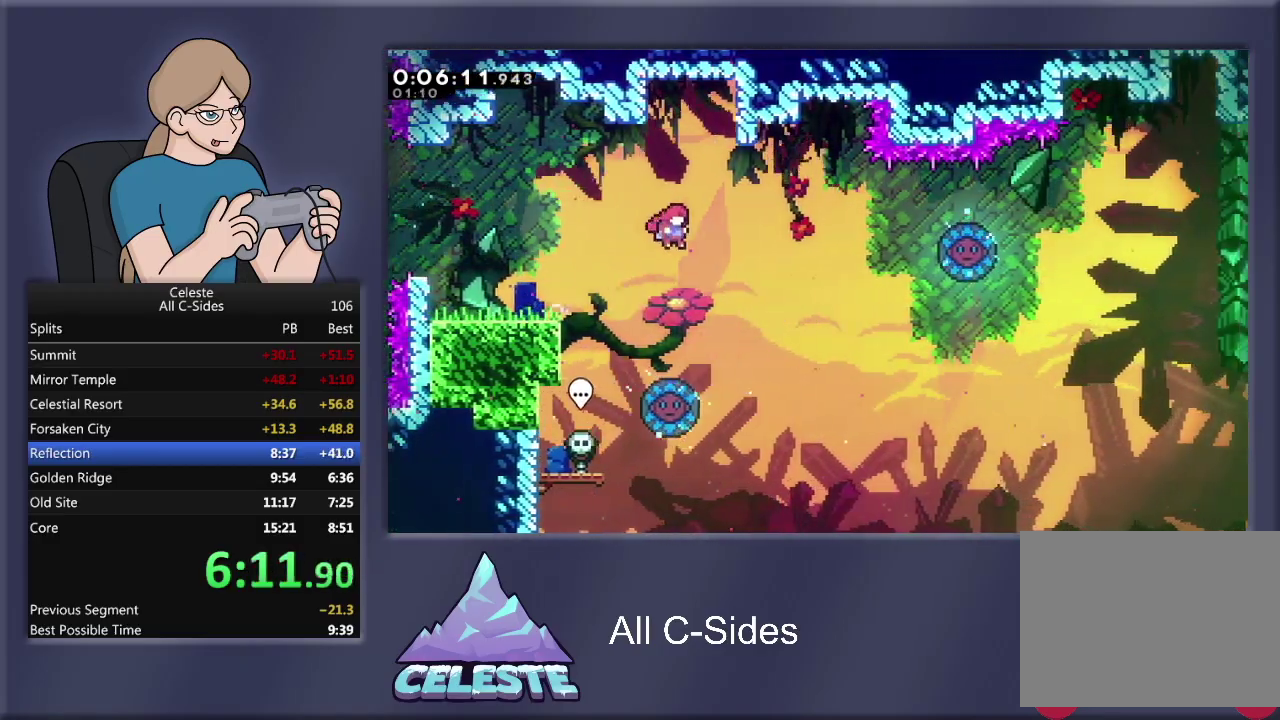
{"buttons": ["SQUARE", "R1", "DPAD_LEFT"], "left_stick": "center", "events": [[167, "CROSS", "up"], [200, "R1", "up"], [334, "DPAD_RIGHT", "up"], [367, "DPAD_LEFT", "down"], [434, "R1", "down"], [434, "SQUARE", "down"]]}
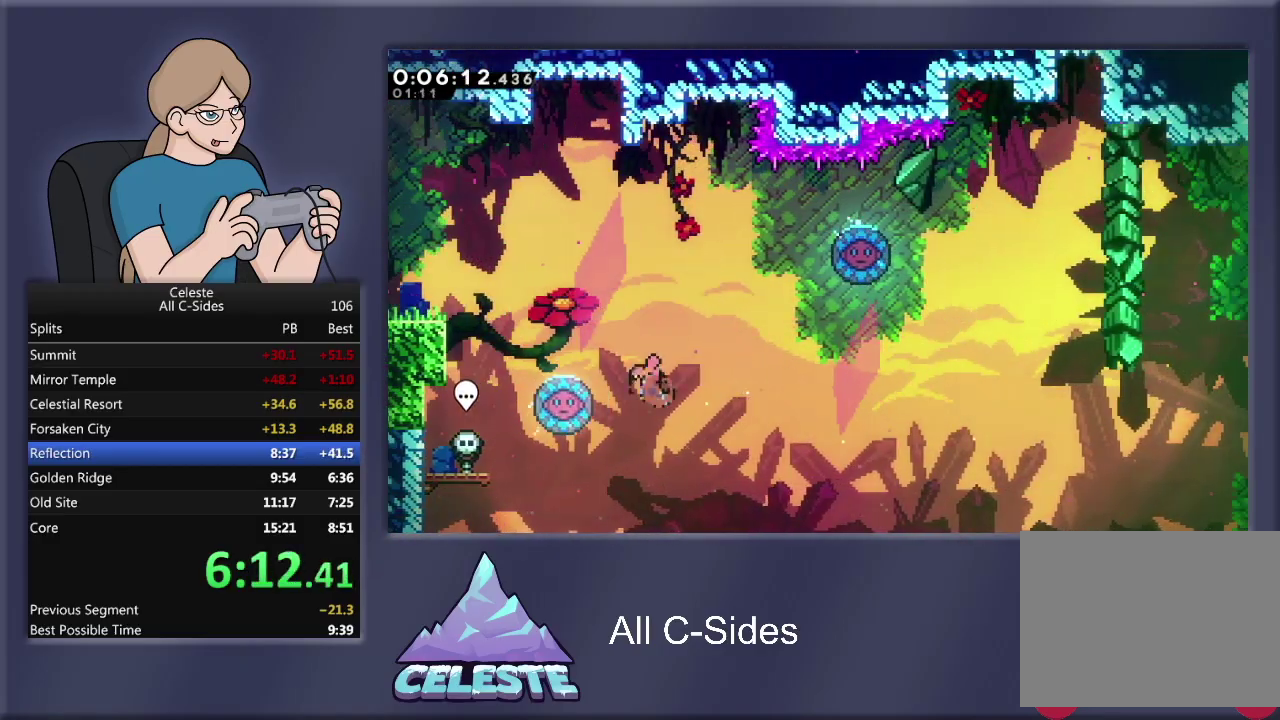
{"buttons": ["DPAD_RIGHT"], "left_stick": "center", "events": [[67, "DPAD_LEFT", "up"], [134, "DPAD_RIGHT", "down"], [134, "SQUARE", "up"], [167, "R1", "up"]]}